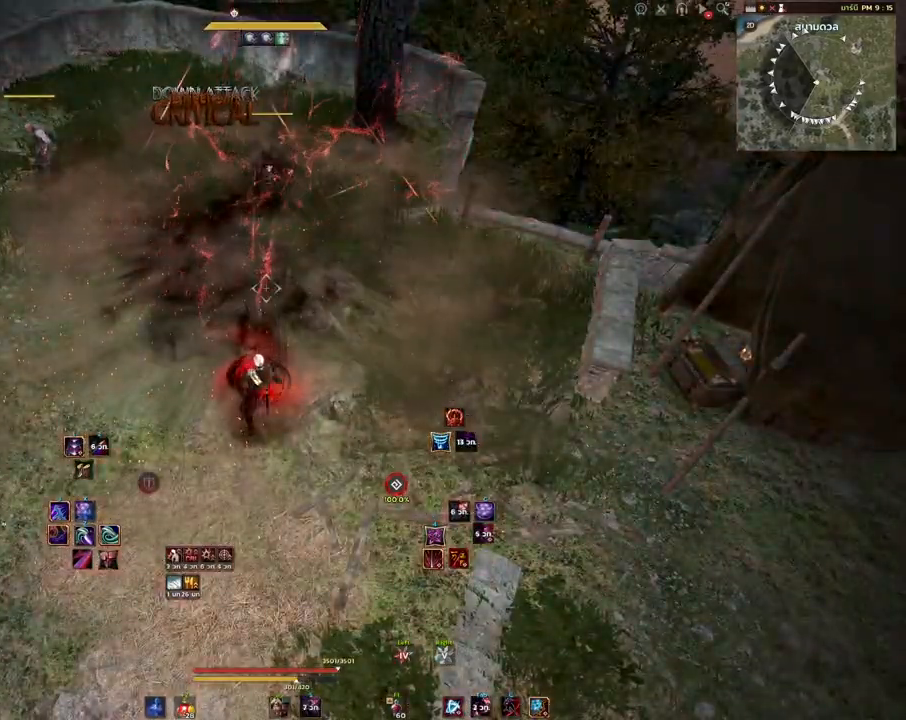
Gameplay with keyboard and mouse; each line is a JSON object with the keys and mouse buttons held at the frame after it. "events" lists presses ("down") and releases ("up") of "a", "d", "e", "f4", "q", "s", "shift", "space", "w", "mouse_left" and "mouse_right" between this image and that frame as [ms after this image, input, new state], when the widget could be followed in between. "mouse_left", "mouse_right" = the "left", "right" buttons of the "mouse" list. No other keys are recorded. Mouse movement is not recorded. Not read: other_keys.
{"keys": [], "mouse": [], "events": []}
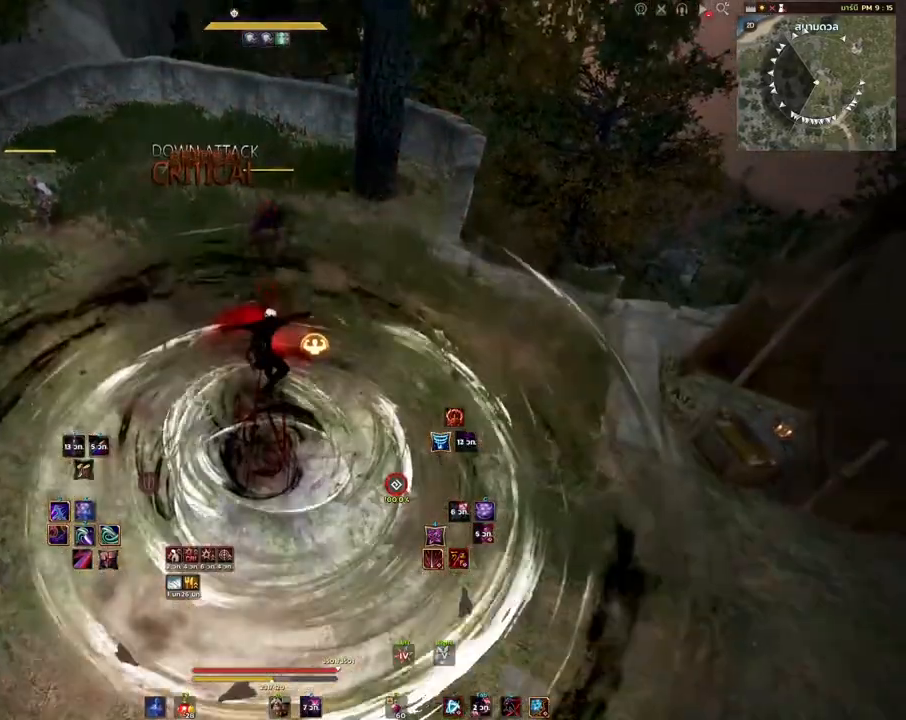
{"keys": [], "mouse": [], "events": []}
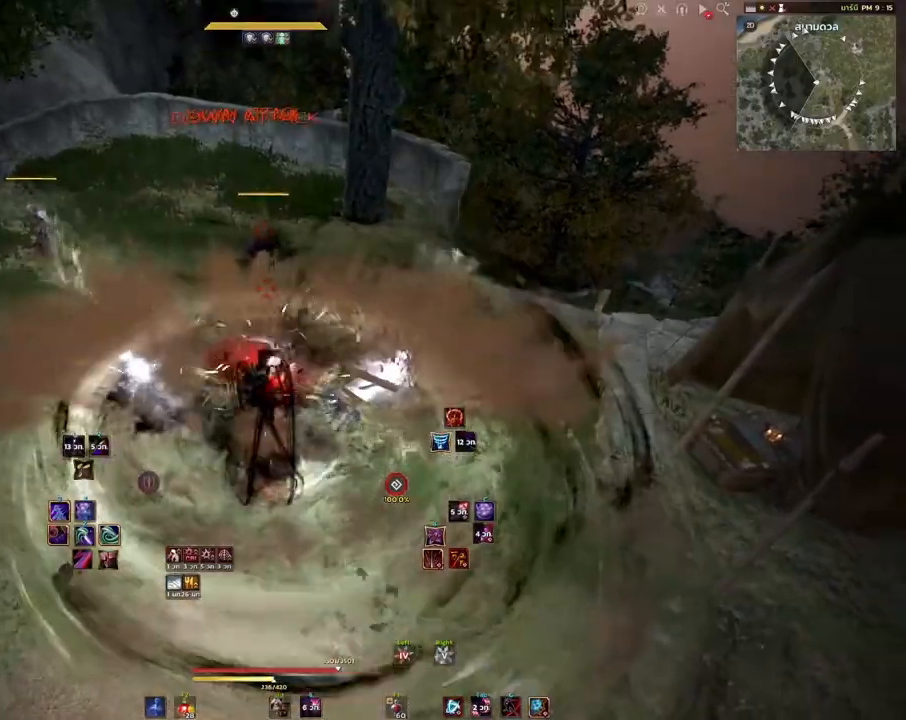
{"keys": ["e", "s"], "mouse": [], "events": [[183, "mouse_right", "down"], [333, "mouse_right", "up"], [383, "s", "down"], [417, "e", "down"]]}
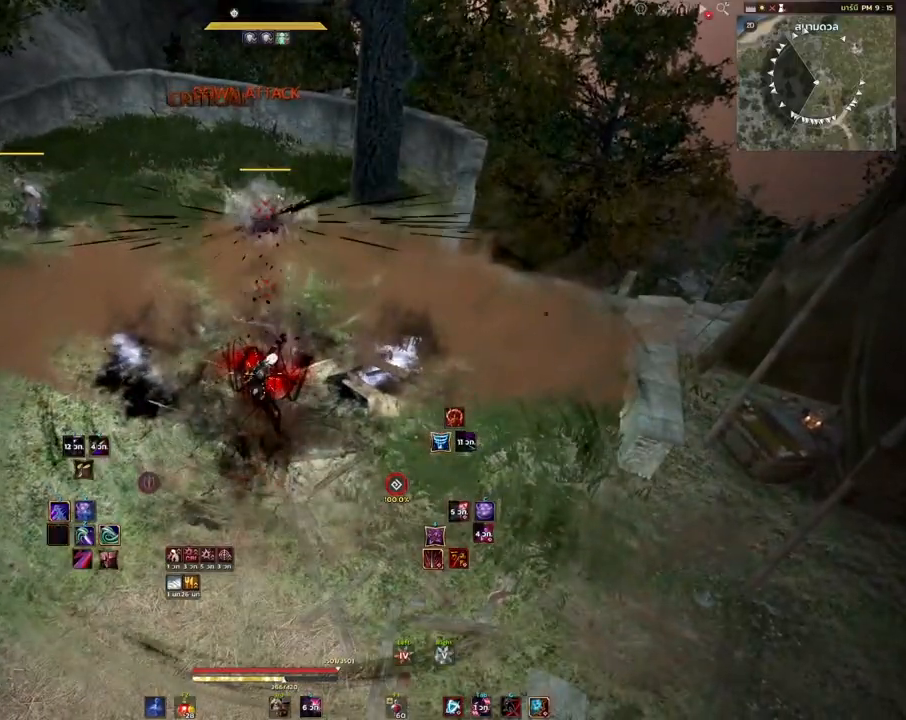
{"keys": [], "mouse": [], "events": [[283, "e", "up"], [283, "s", "up"]]}
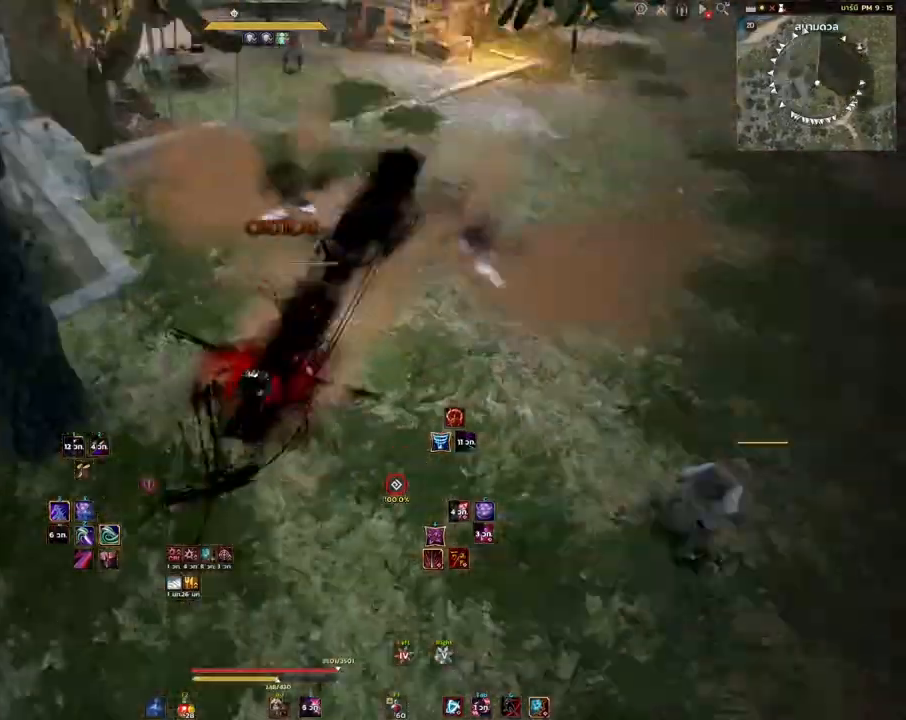
{"keys": [], "mouse": [], "events": []}
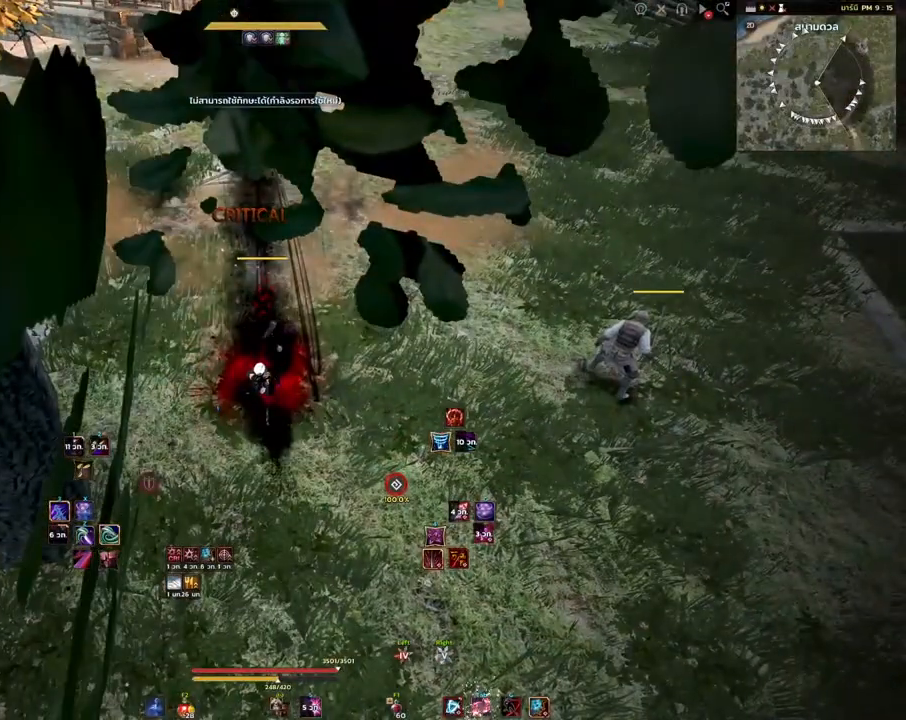
{"keys": [], "mouse": [], "events": []}
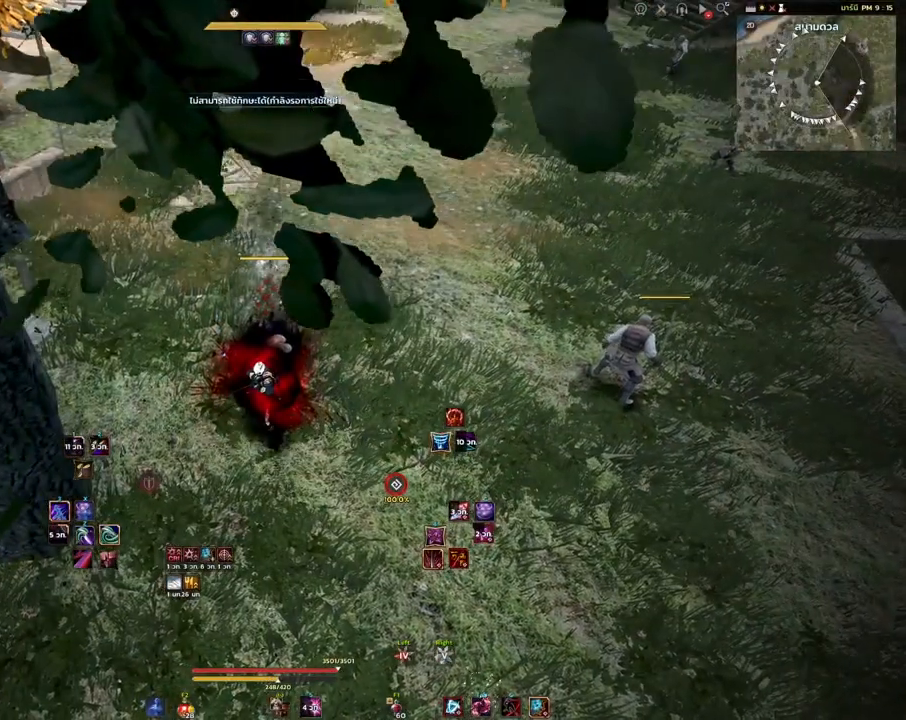
{"keys": ["d"], "mouse": [], "events": [[433, "d", "down"]]}
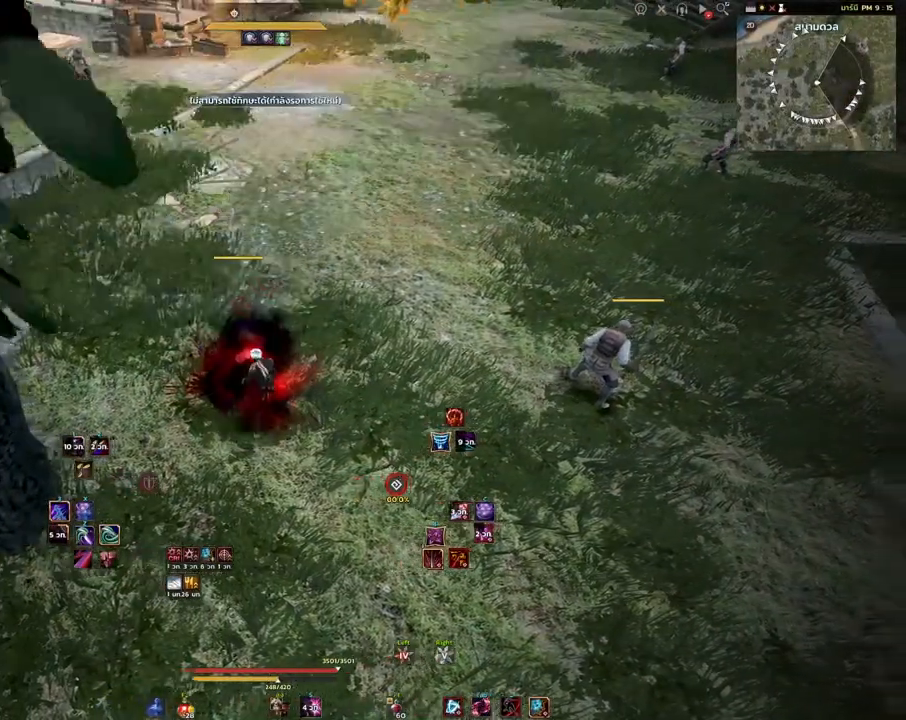
{"keys": ["d", "w"], "mouse": [], "events": [[183, "w", "down"]]}
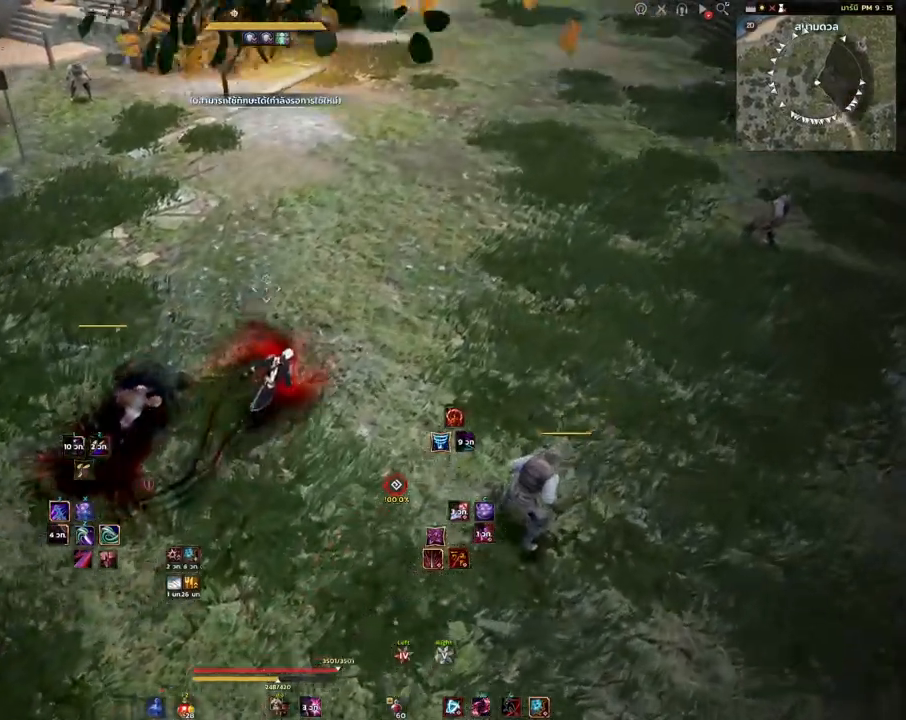
{"keys": ["d", "w"], "mouse": [], "events": [[67, "d", "up"], [433, "d", "down"]]}
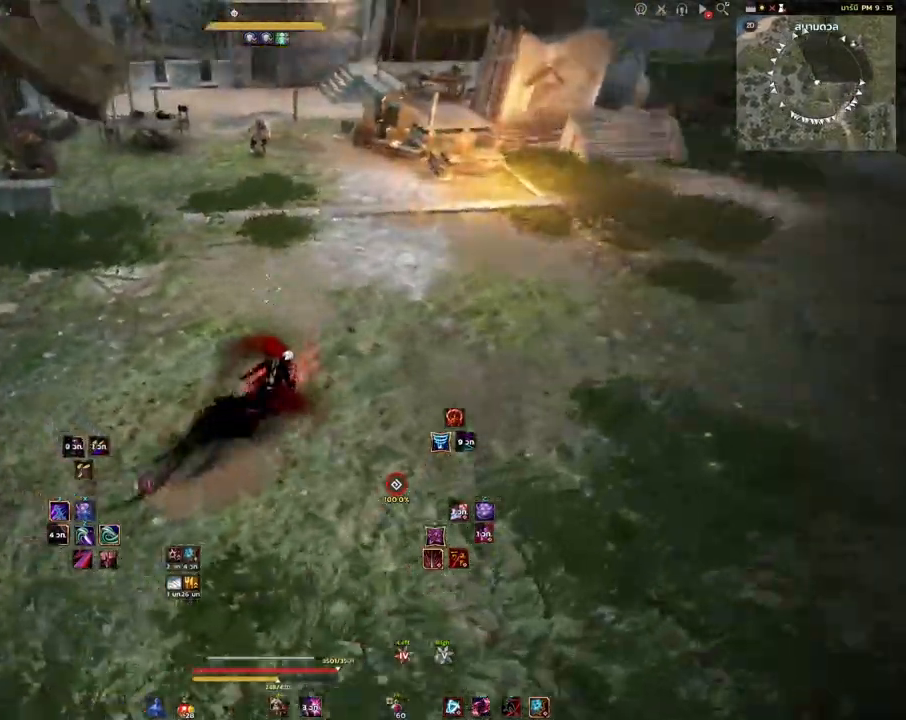
{"keys": ["d", "s"], "mouse": [], "events": [[267, "w", "up"], [467, "s", "down"]]}
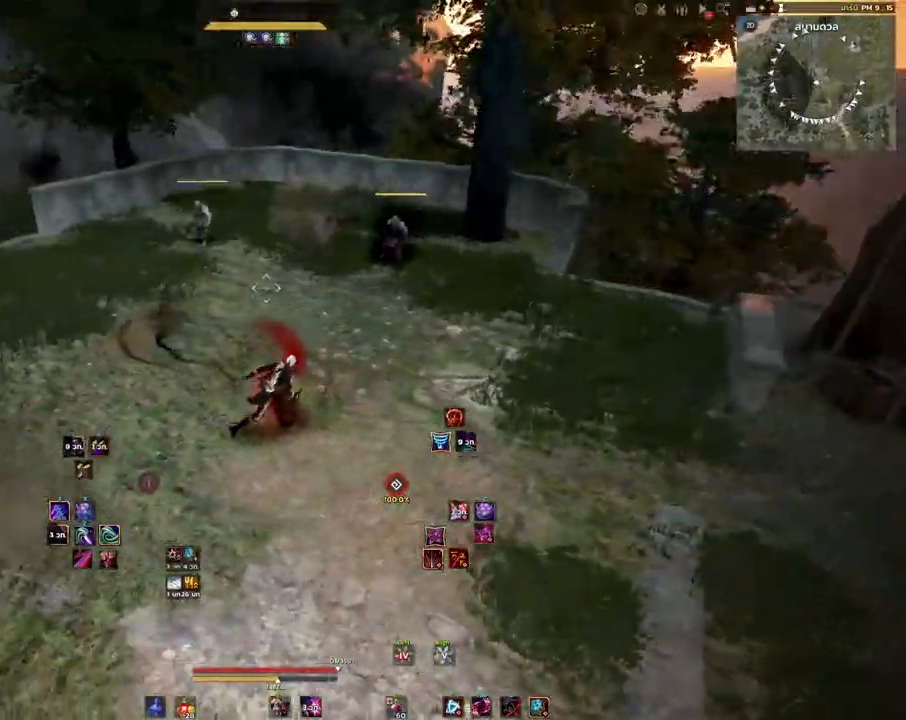
{"keys": ["s"], "mouse": [], "events": [[200, "d", "up"]]}
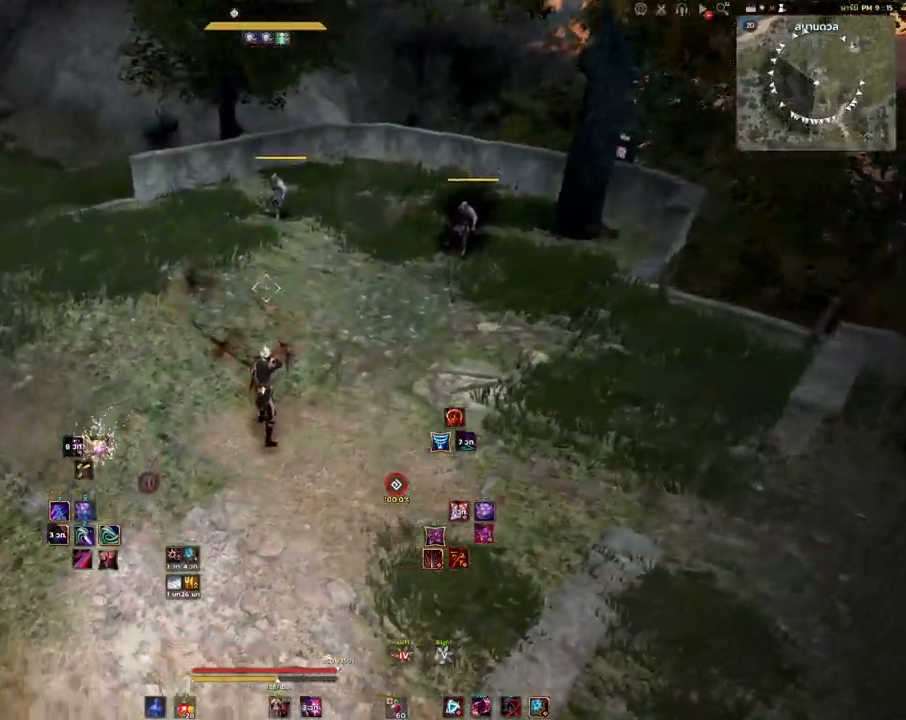
{"keys": ["s"], "mouse": [], "events": [[133, "d", "down"], [400, "d", "up"]]}
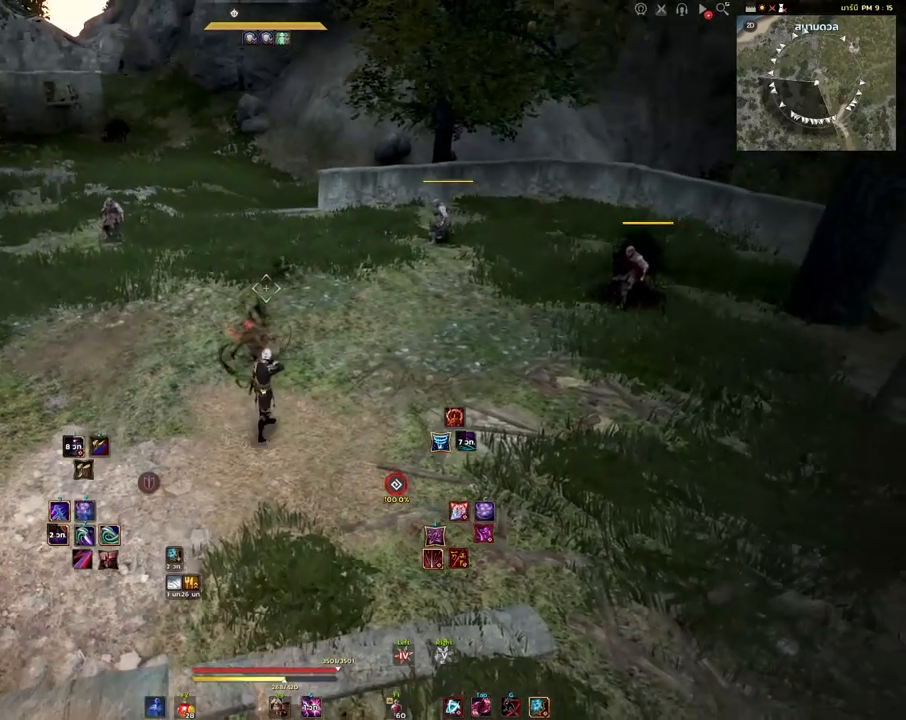
{"keys": [], "mouse": [], "events": [[433, "s", "up"]]}
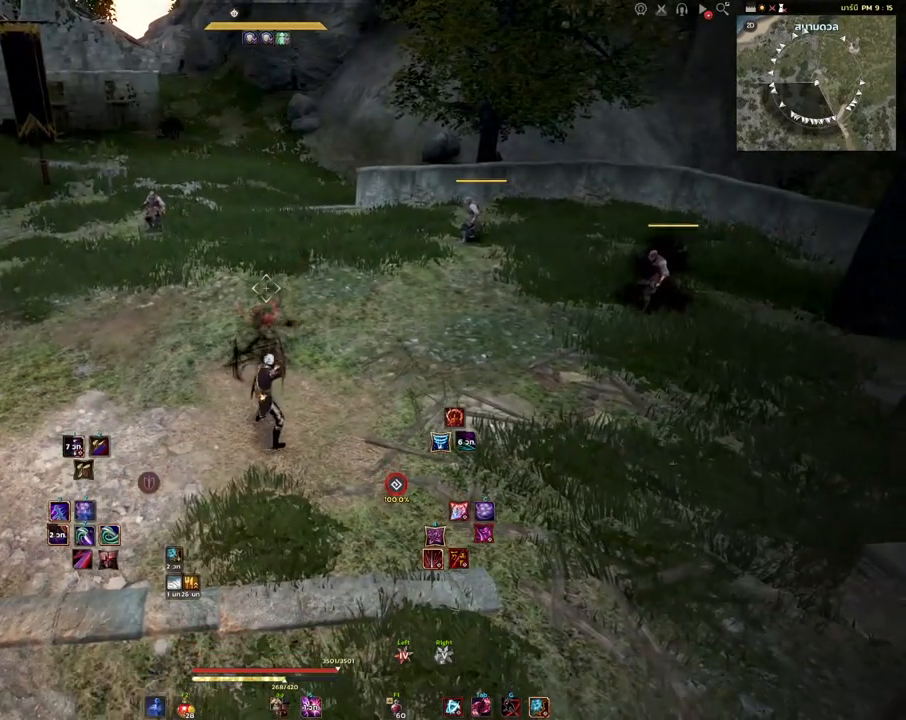
{"keys": ["a"], "mouse": [], "events": [[183, "a", "down"]]}
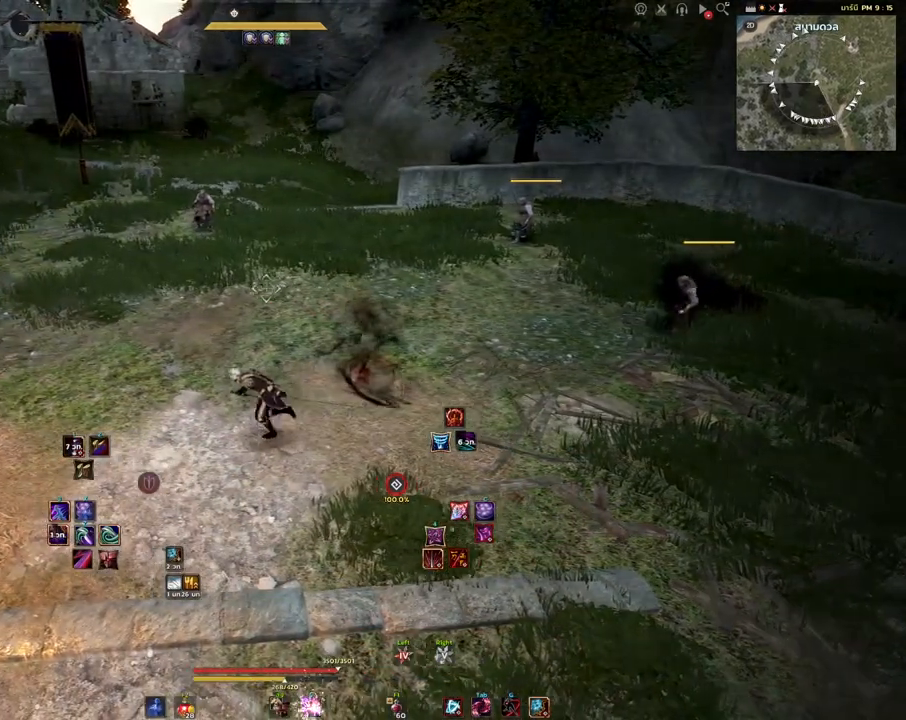
{"keys": ["d"], "mouse": [], "events": [[33, "a", "up"], [217, "d", "down"]]}
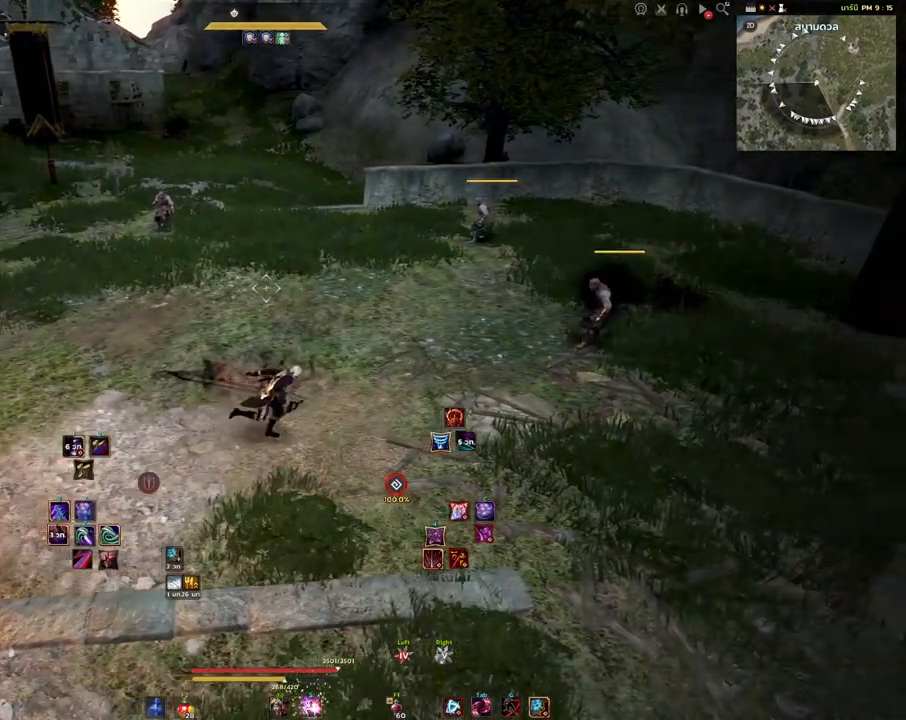
{"keys": ["a"], "mouse": [], "events": [[317, "d", "up"], [467, "a", "down"]]}
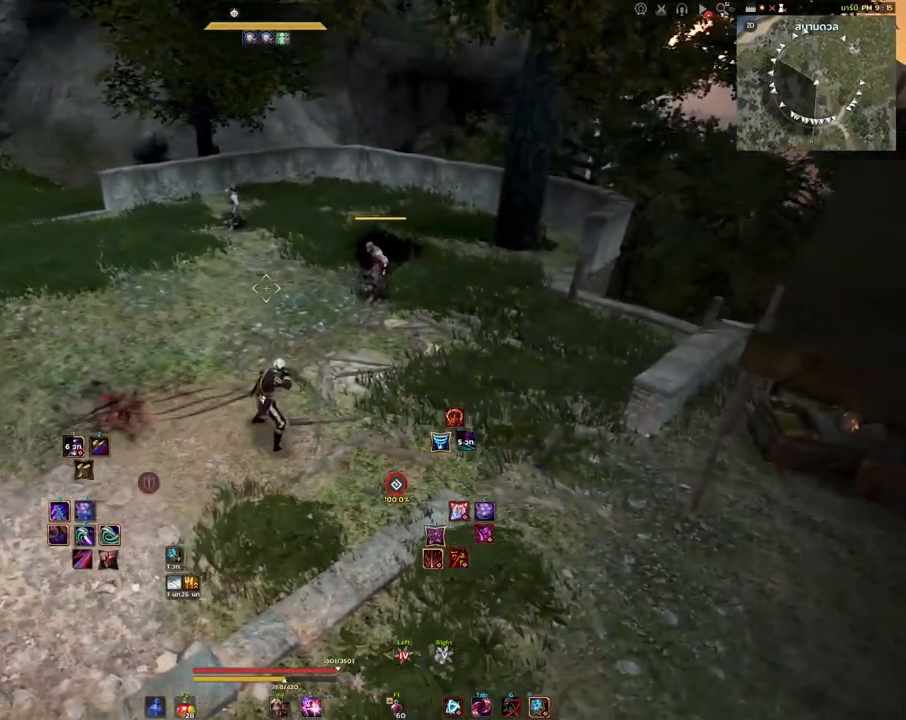
{"keys": ["d"], "mouse": [], "events": [[350, "a", "up"], [467, "d", "down"]]}
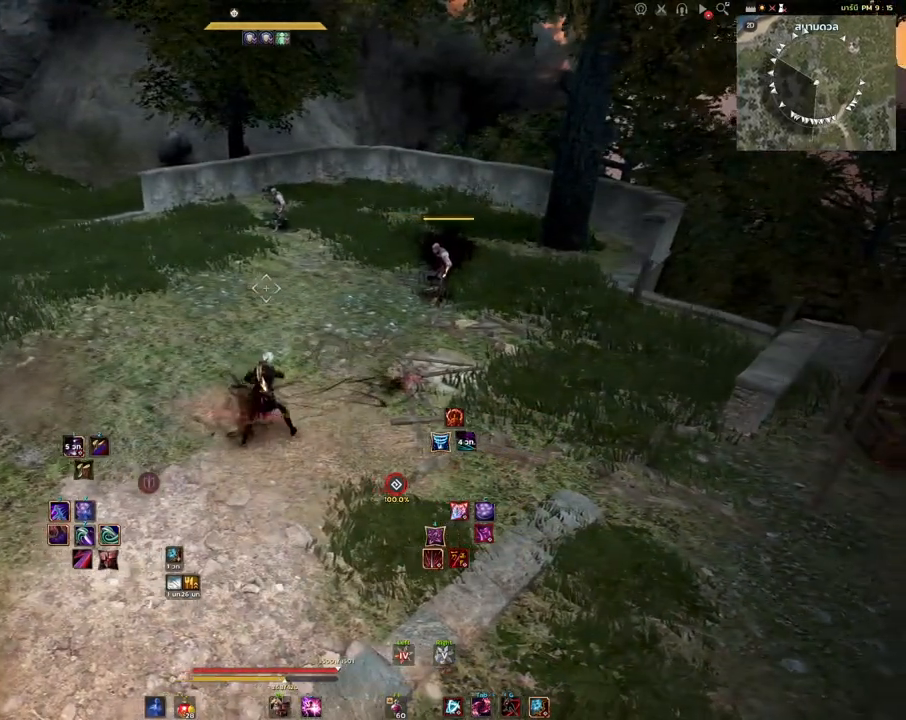
{"keys": ["a"], "mouse": [], "events": [[183, "q", "down"], [267, "q", "up"], [383, "d", "up"], [500, "a", "down"]]}
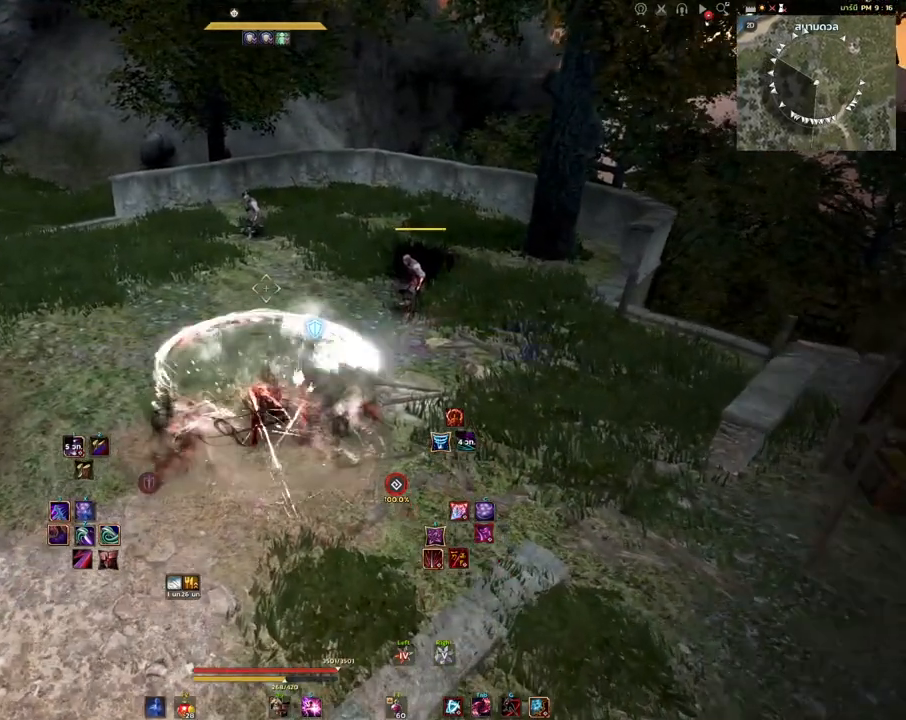
{"keys": ["a", "s"], "mouse": [], "events": [[250, "s", "down"]]}
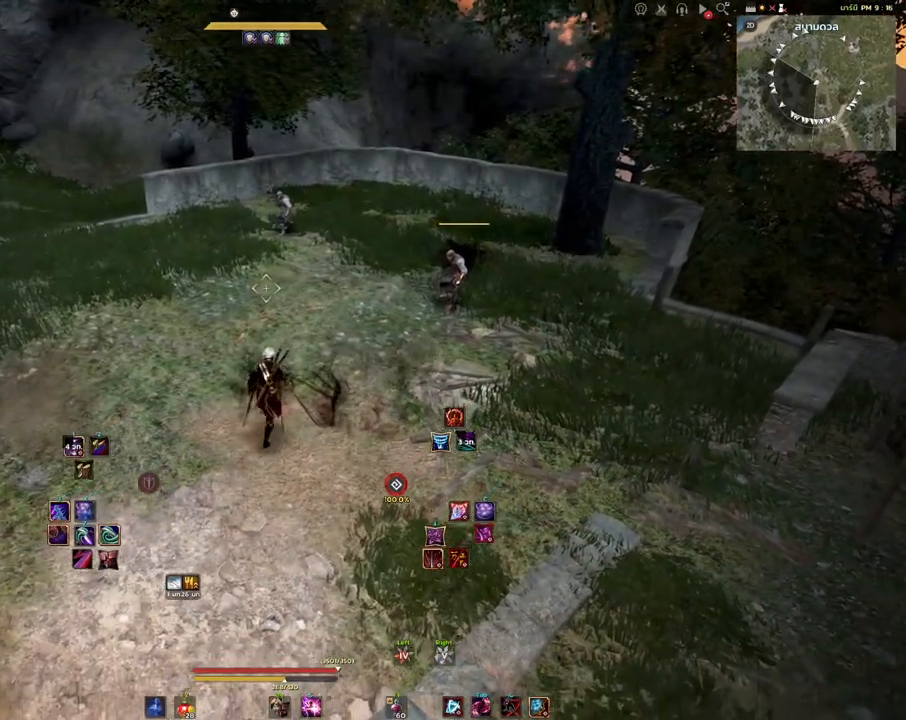
{"keys": ["s"], "mouse": [], "events": [[233, "a", "up"]]}
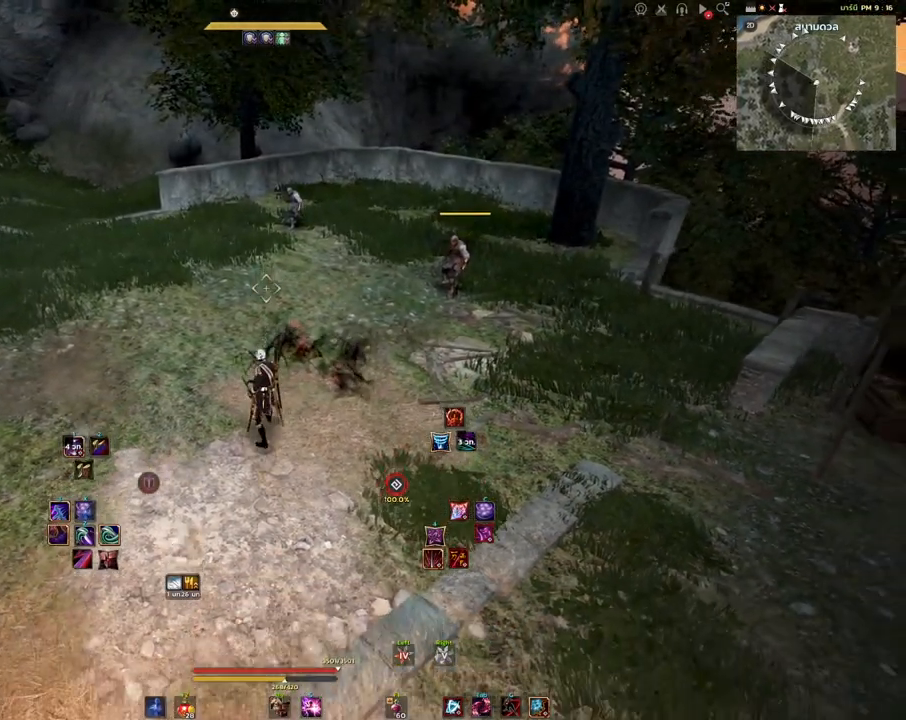
{"keys": [], "mouse": [], "events": [[167, "s", "up"]]}